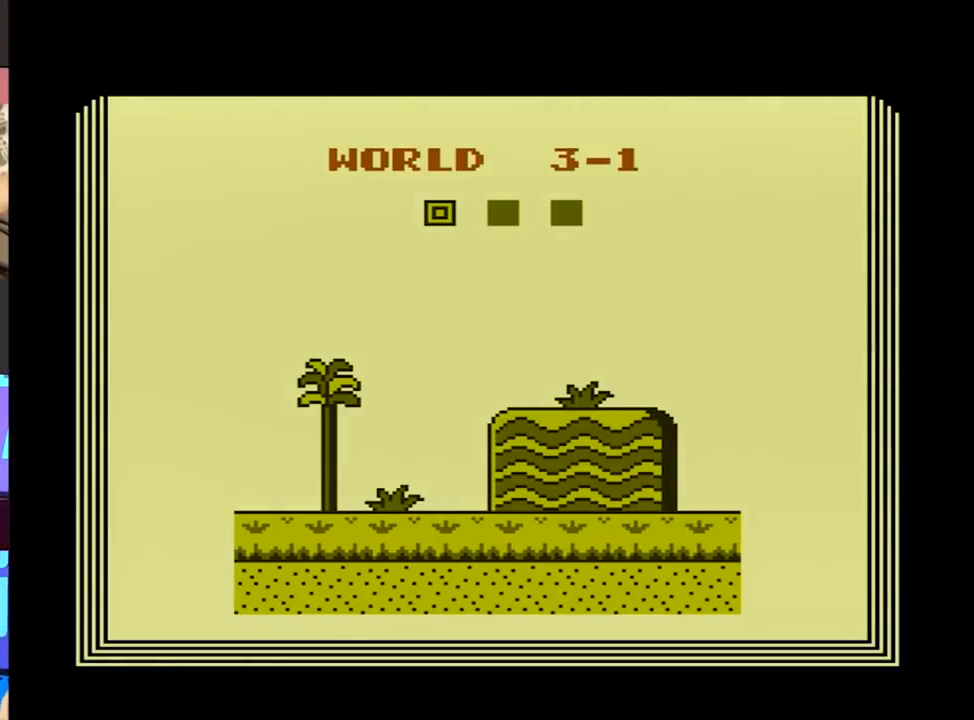
Gameplay with a controller (Nintendo layout); each line is a JSON object with the inputs held at the frame after it. "events" lists button and stick changes between this image and that frame as [ms after this image, input, new state], when the widget could be followed in between. Not read: L3 R3.
{"buttons": ["B", "DPAD_RIGHT"], "events": [[250, "B", "down"], [283, "DPAD_RIGHT", "down"]]}
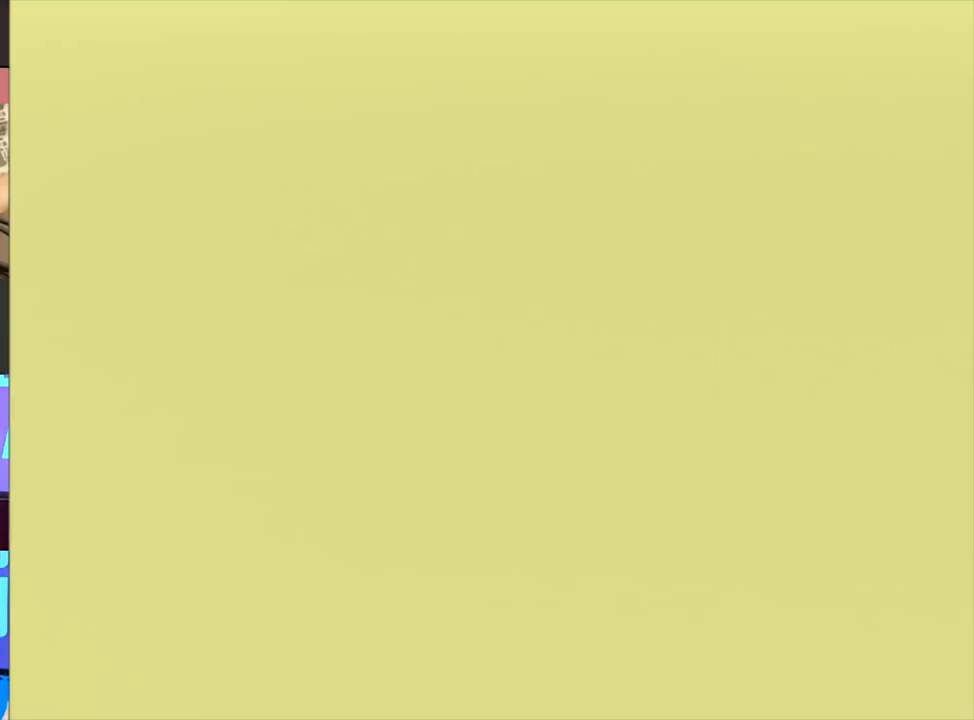
{"buttons": ["B", "DPAD_RIGHT"], "events": []}
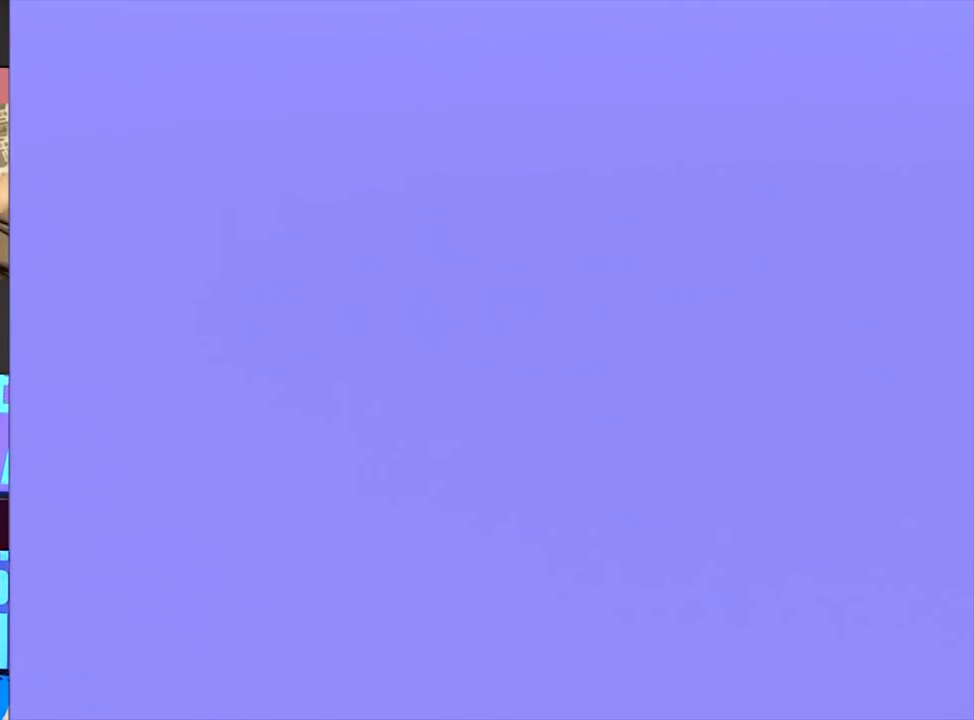
{"buttons": ["B", "DPAD_RIGHT"], "events": []}
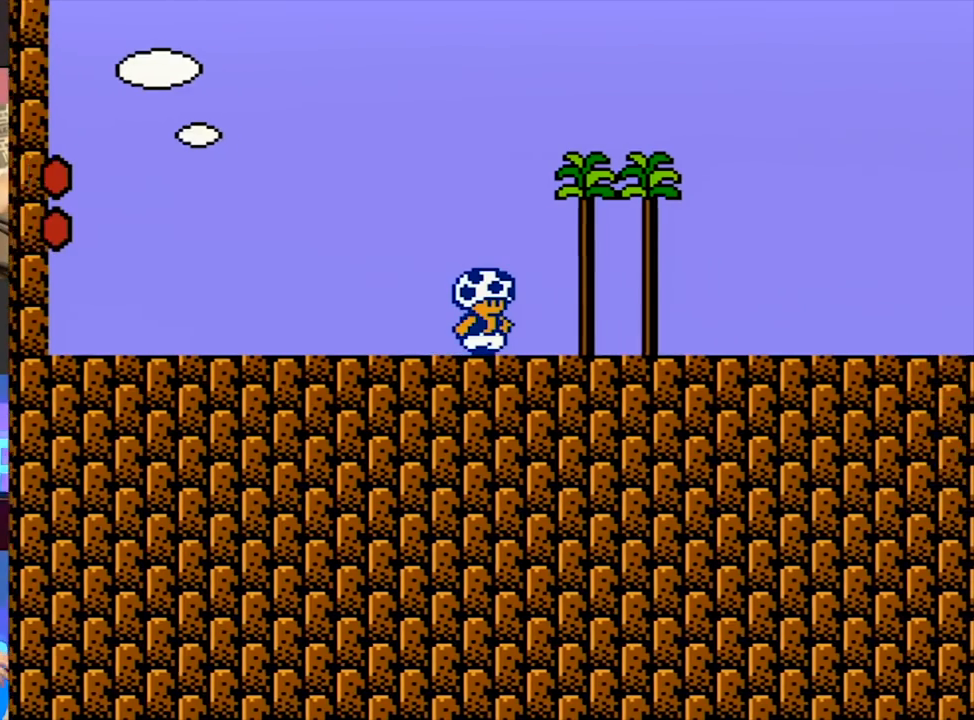
{"buttons": ["B", "DPAD_RIGHT"], "events": []}
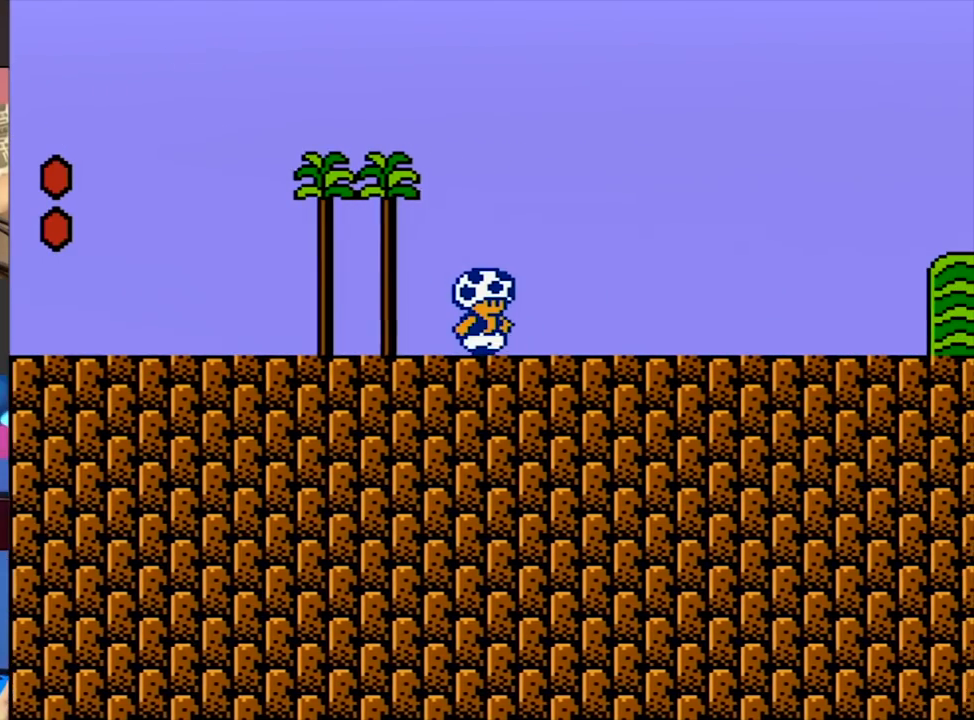
{"buttons": ["A", "B", "DPAD_RIGHT"], "events": [[500, "A", "down"]]}
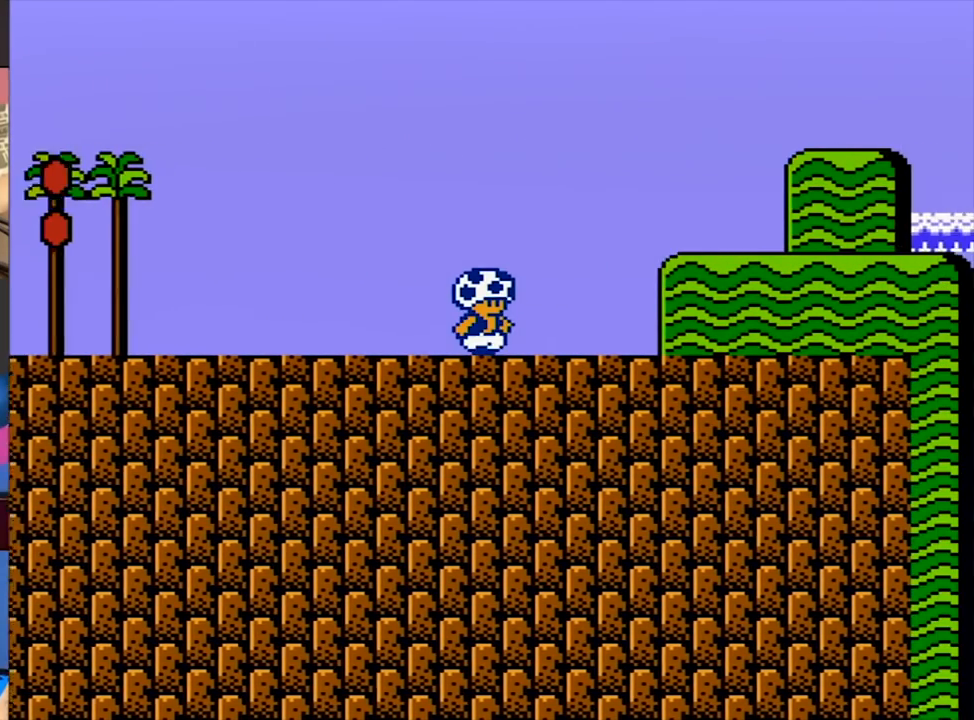
{"buttons": ["B", "DPAD_RIGHT"], "events": [[33, "A", "up"], [267, "A", "down"], [300, "A", "up"]]}
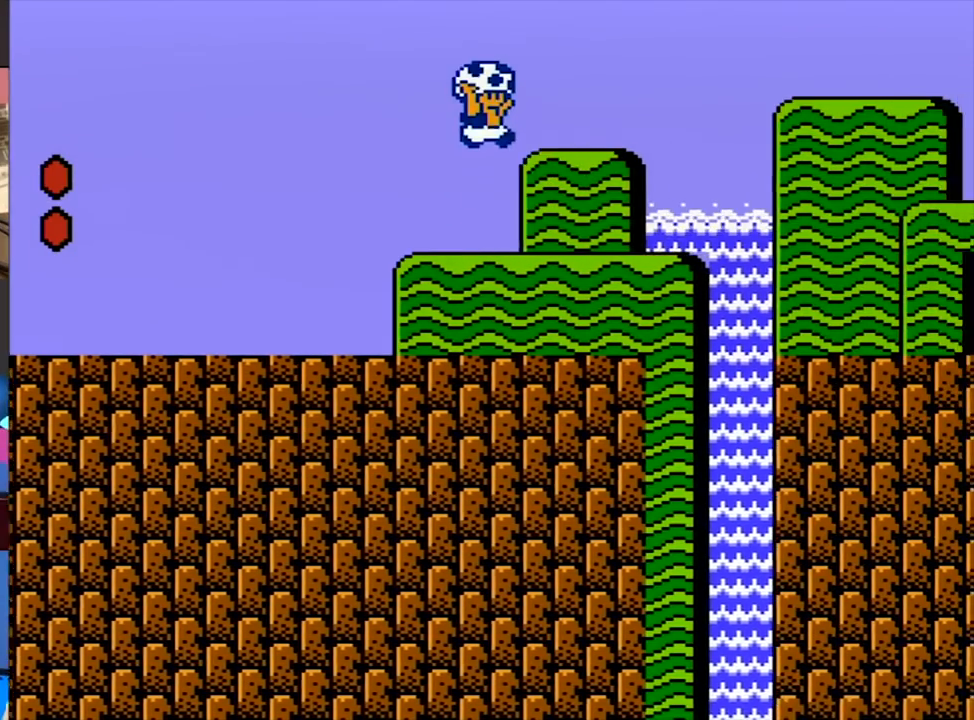
{"buttons": ["B", "DPAD_RIGHT"], "events": [[33, "A", "down"], [67, "A", "up"]]}
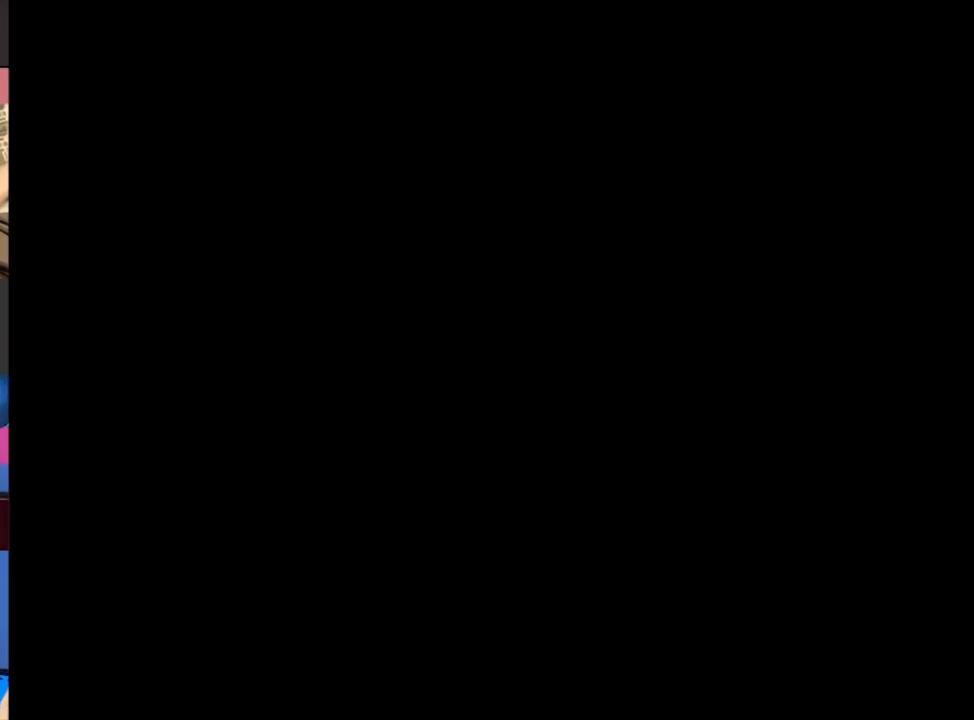
{"buttons": ["B", "DPAD_LEFT"], "events": [[367, "DPAD_RIGHT", "up"], [400, "DPAD_LEFT", "down"]]}
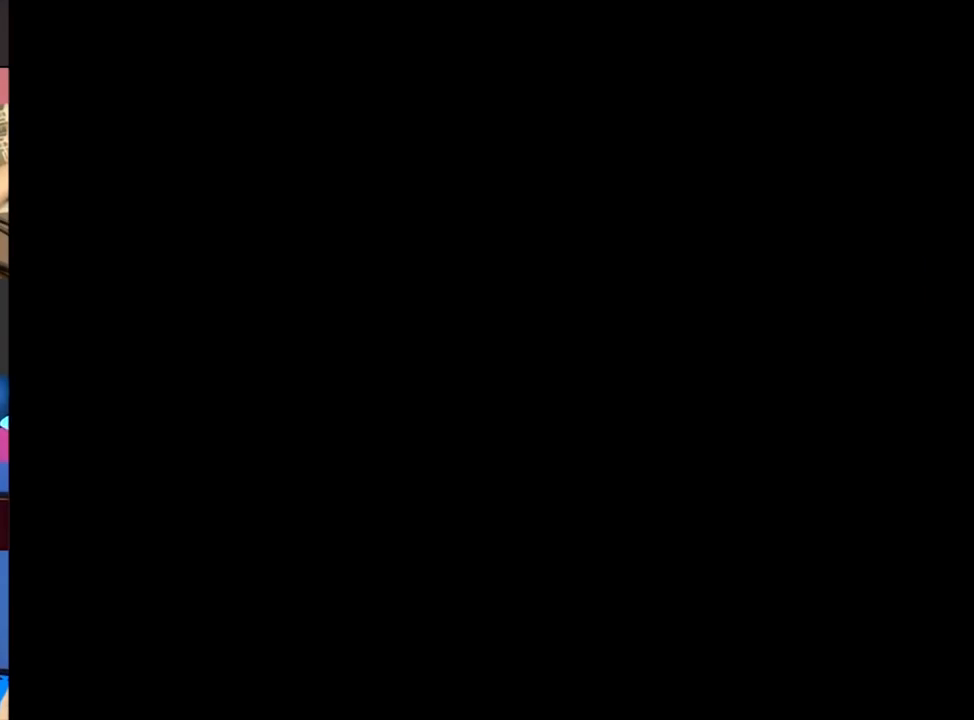
{"buttons": ["B", "DPAD_LEFT"], "events": []}
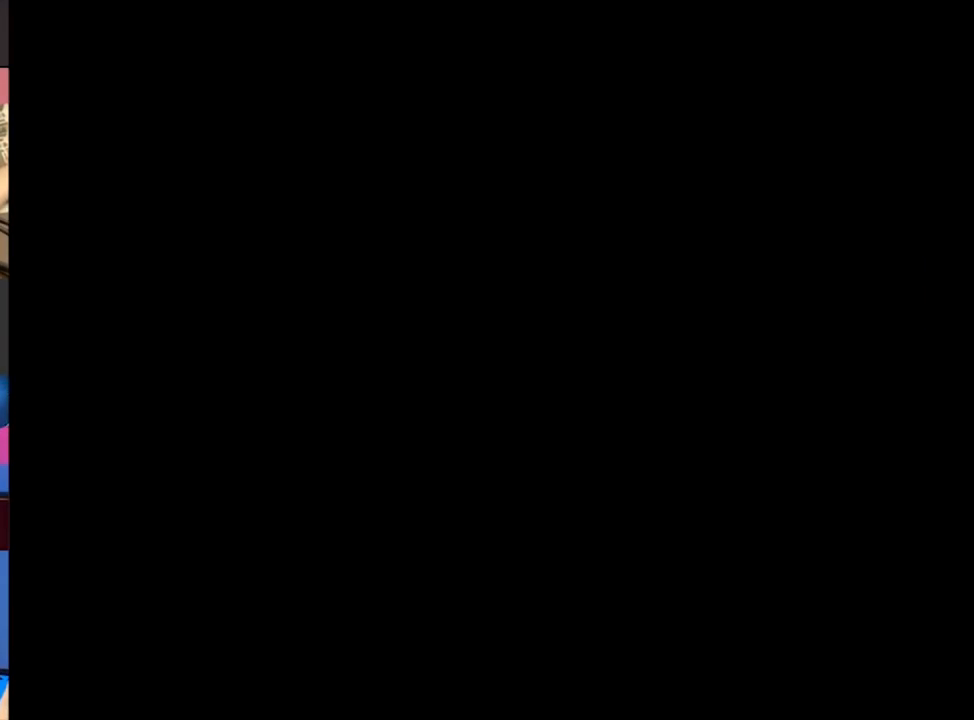
{"buttons": ["A", "B", "DPAD_LEFT"], "events": [[467, "A", "down"]]}
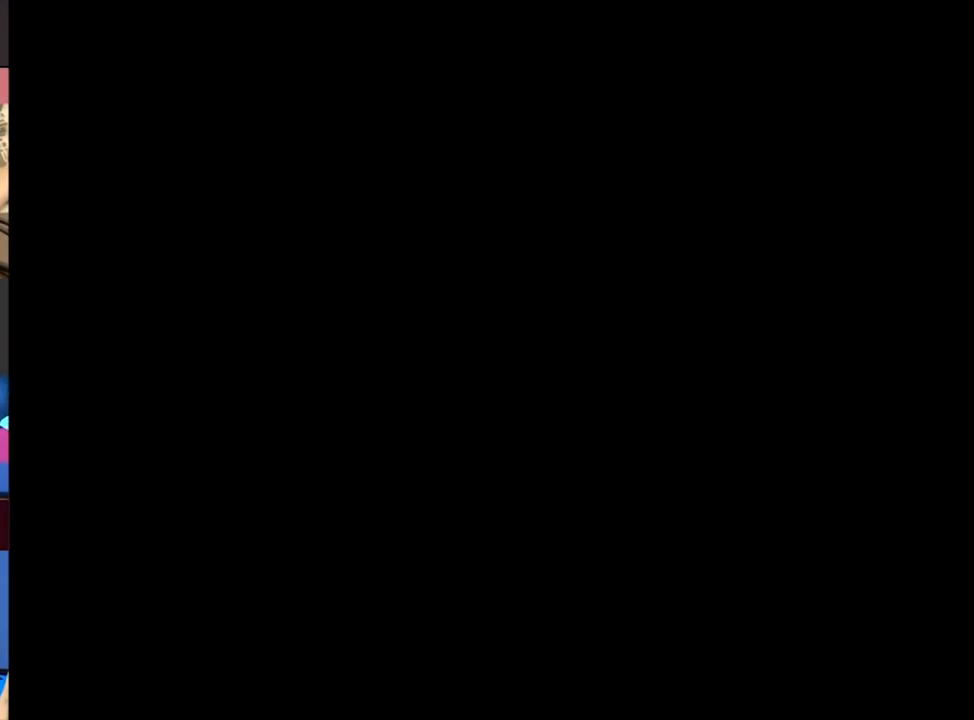
{"buttons": ["B", "DPAD_LEFT"], "events": [[133, "A", "up"], [233, "A", "down"], [233, "DPAD_LEFT", "up"], [233, "DPAD_RIGHT", "down"], [267, "DPAD_RIGHT", "up"], [300, "DPAD_LEFT", "down"], [400, "A", "up"]]}
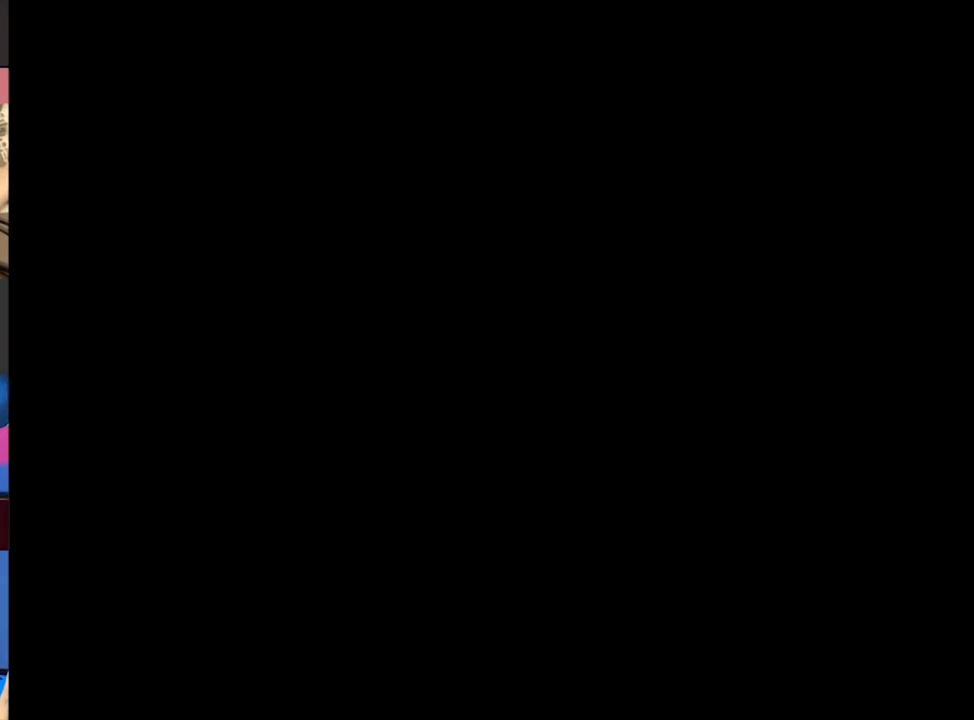
{"buttons": ["A", "B", "DPAD_LEFT"], "events": [[267, "A", "down"]]}
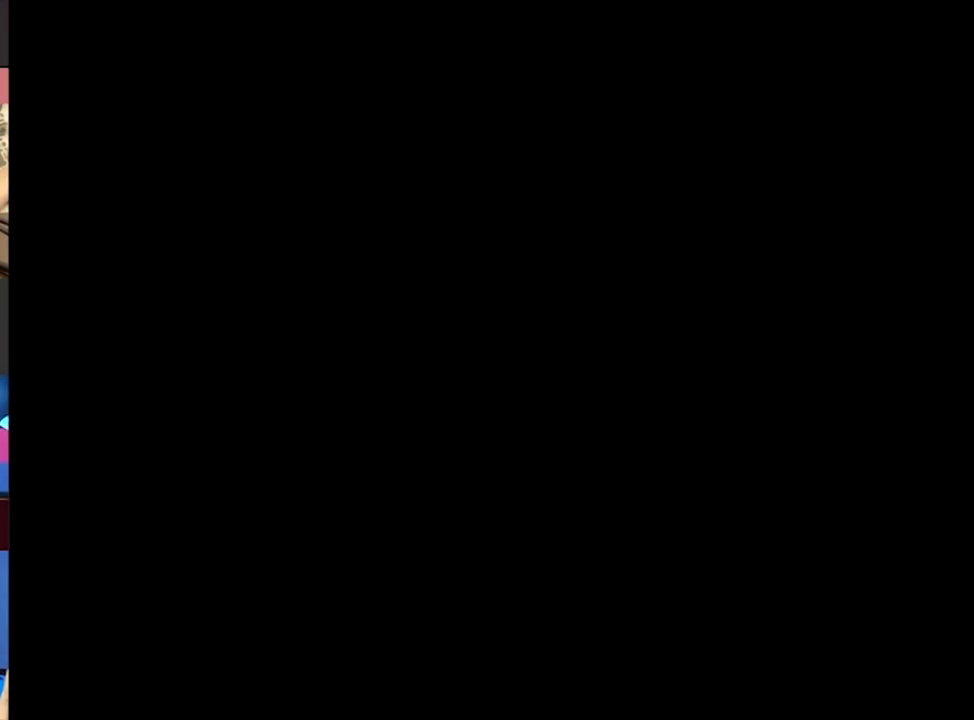
{"buttons": ["B", "DPAD_LEFT"], "events": [[500, "A", "up"]]}
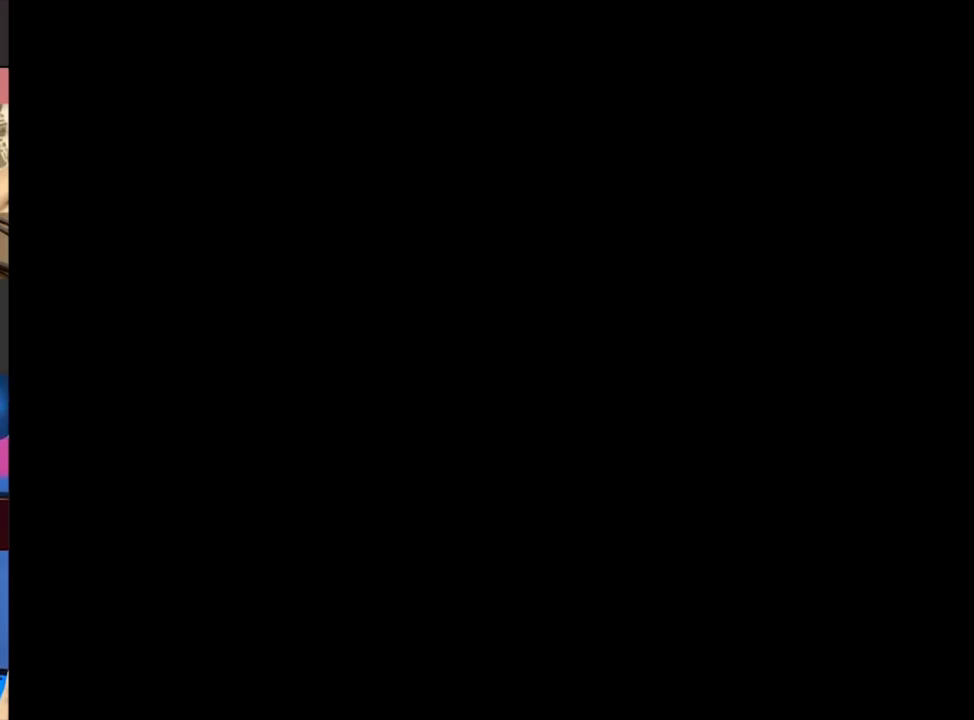
{"buttons": ["A", "B", "DPAD_LEFT"], "events": [[133, "A", "down"]]}
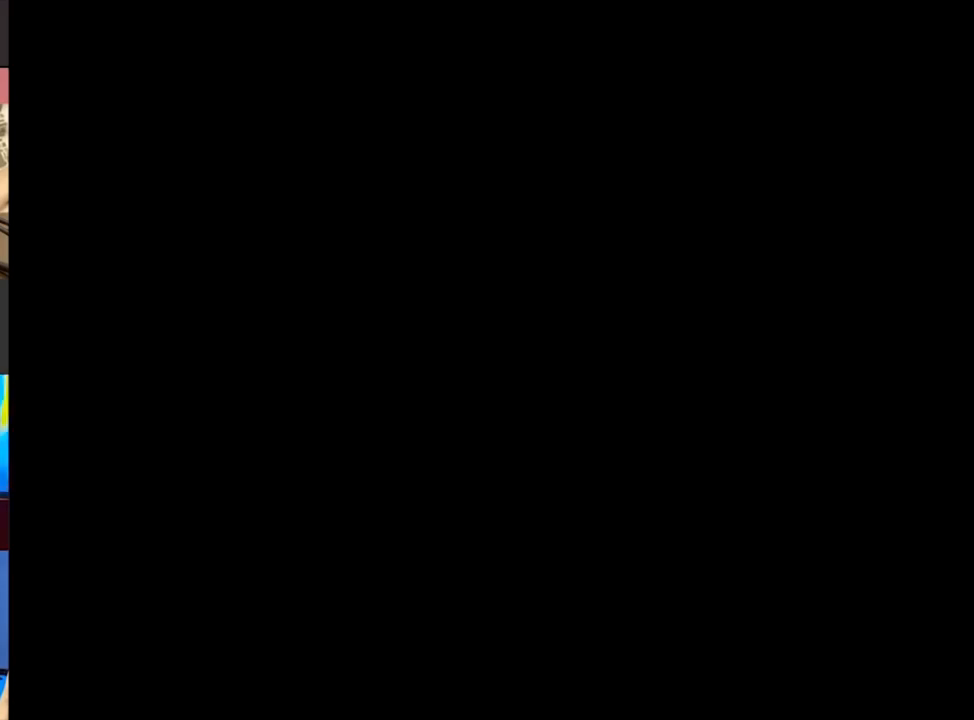
{"buttons": ["A", "B", "DPAD_LEFT"], "events": []}
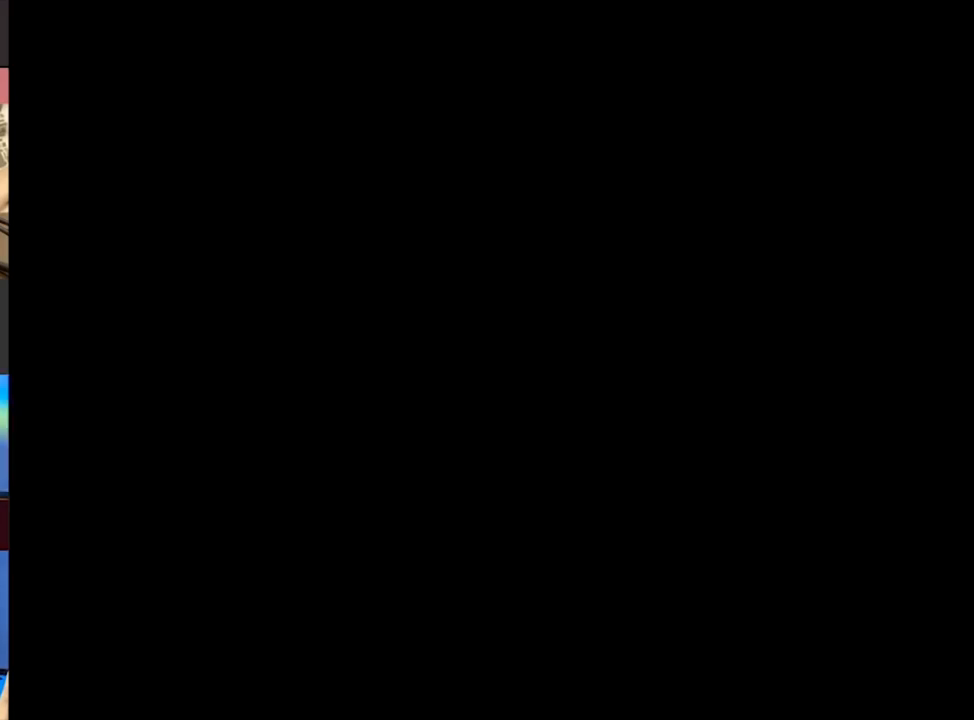
{"buttons": ["A", "B", "DPAD_RIGHT"], "events": [[233, "DPAD_RIGHT", "down"], [267, "B", "up"], [267, "DPAD_LEFT", "up"], [367, "A", "up"], [467, "A", "down"], [467, "B", "down"]]}
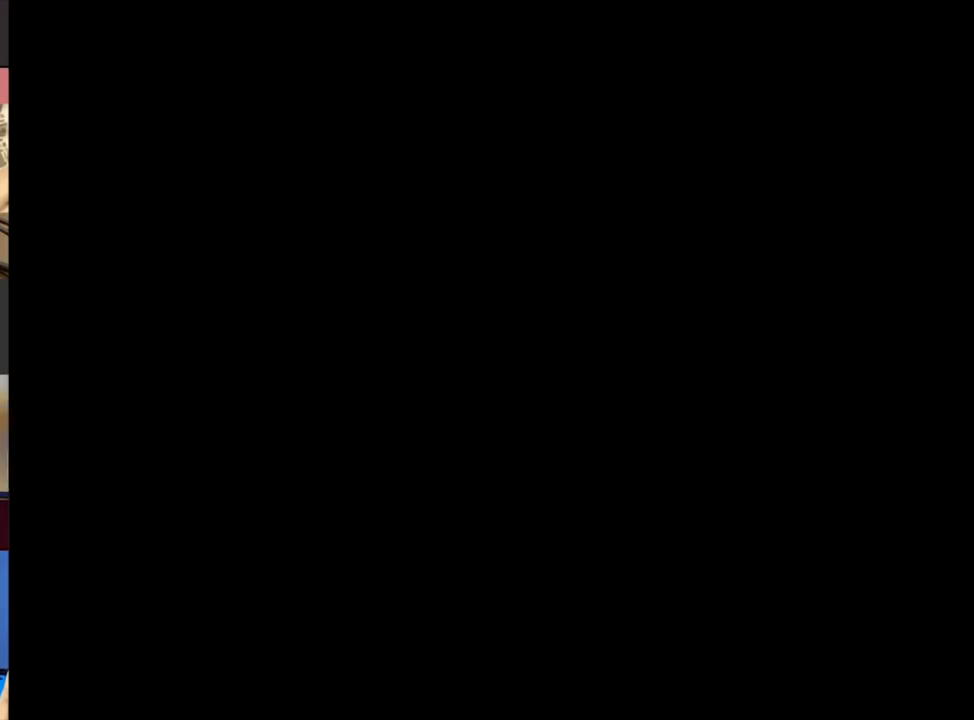
{"buttons": ["B", "DPAD_RIGHT"], "events": [[167, "A", "up"], [267, "A", "down"], [400, "A", "up"]]}
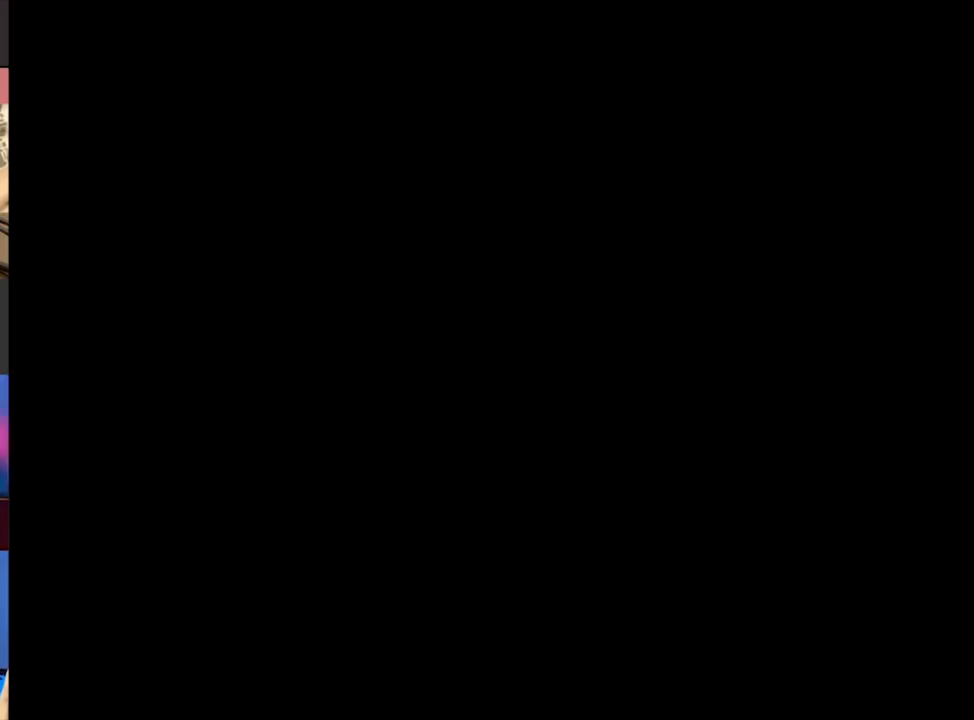
{"buttons": ["A", "B", "DPAD_RIGHT"], "events": [[33, "A", "down"]]}
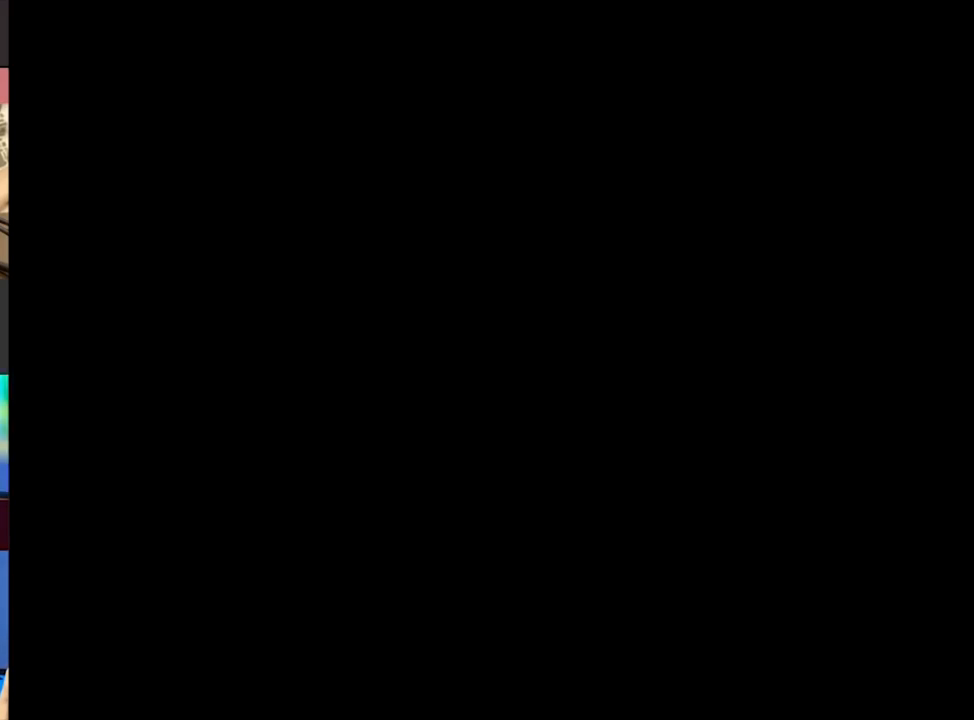
{"buttons": ["DPAD_LEFT"], "events": [[267, "A", "up"], [333, "B", "up"], [333, "DPAD_RIGHT", "up"], [367, "A", "down"], [367, "DPAD_LEFT", "down"], [500, "A", "up"]]}
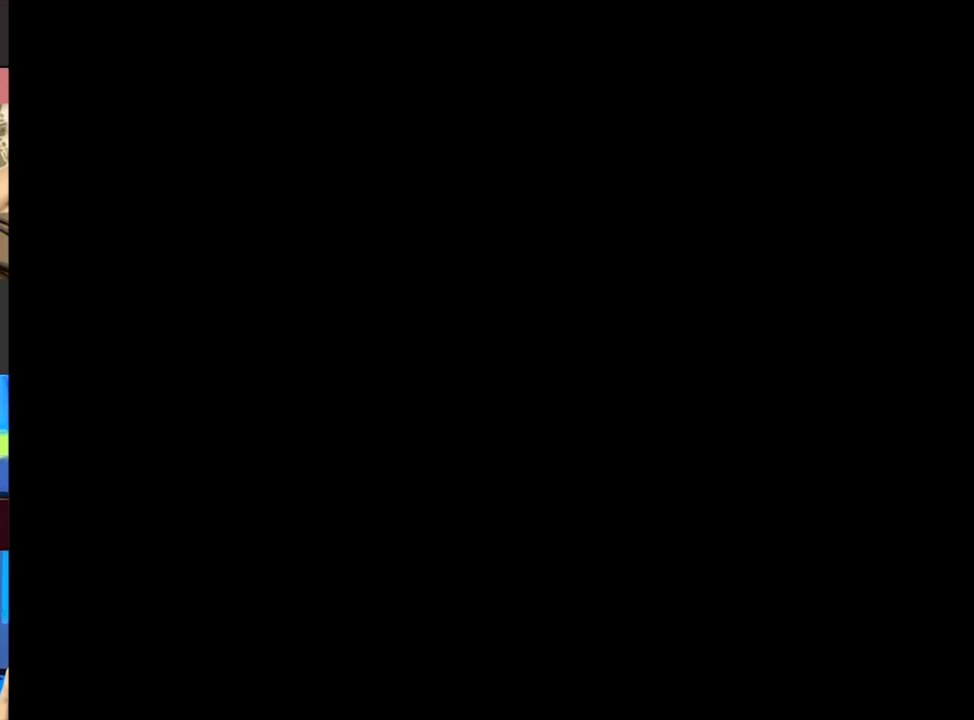
{"buttons": ["A", "B", "DPAD_LEFT"], "events": [[133, "A", "down"], [133, "B", "down"], [267, "A", "up"], [400, "A", "down"]]}
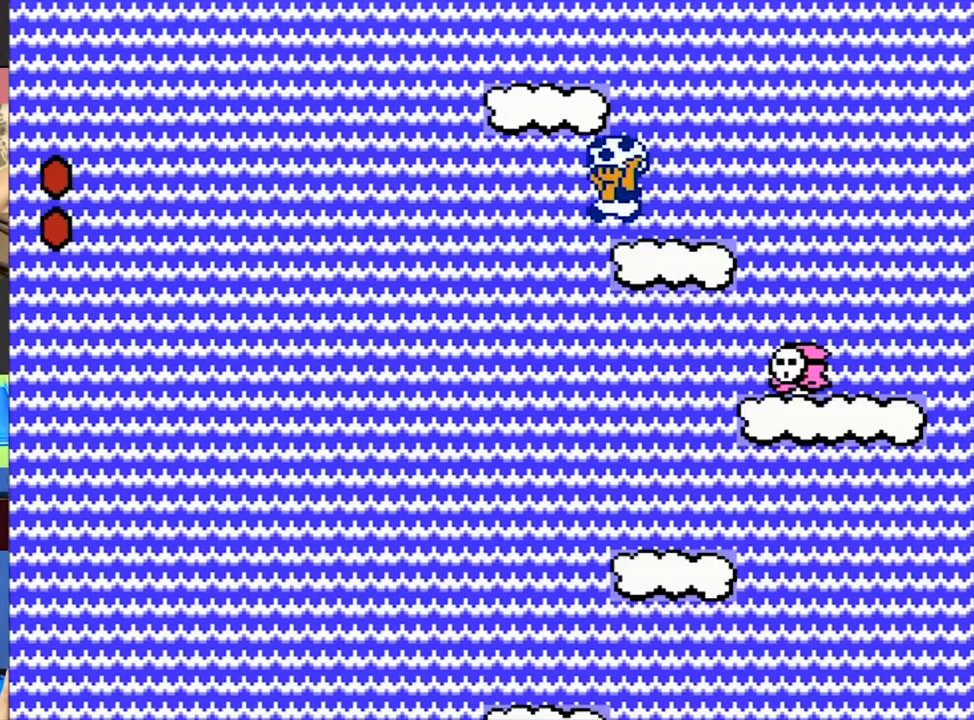
{"buttons": ["A", "B", "DPAD_LEFT"], "events": []}